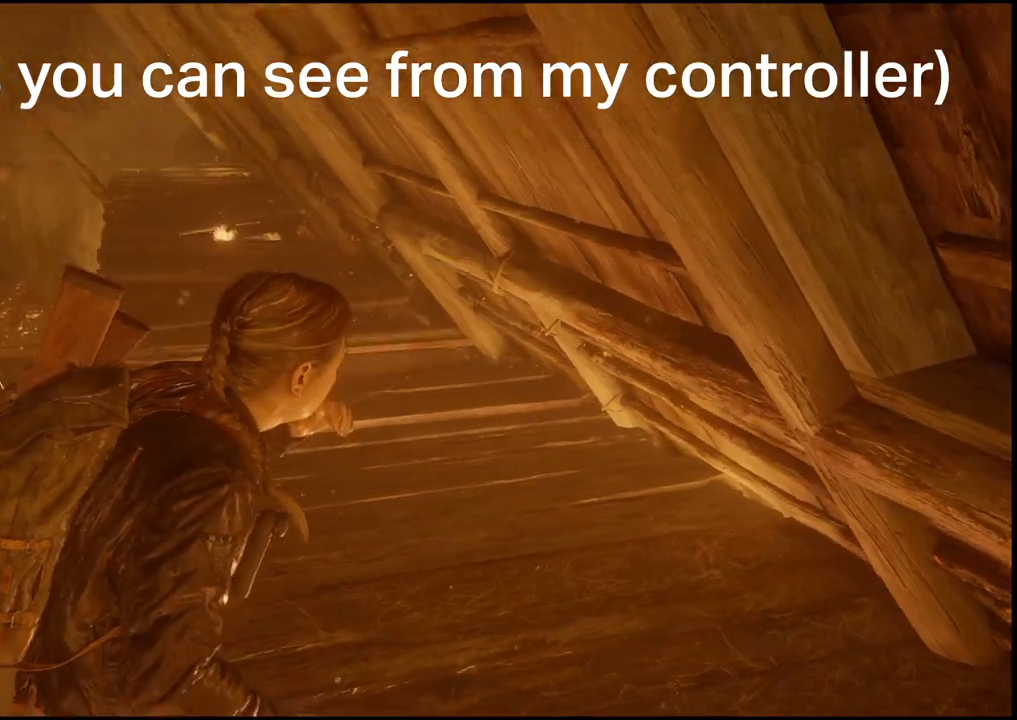
Gameplay with a controller (PlayStation layout); each line is a JSON object with the inputs held at the frame after it (dt_ms = milliseconds from this image to that frame). "events" lists button and stick changes between this image and that frame as [ms after this image, input, new state], when the widget could be followed in between.
{"dt_ms": 500, "buttons": [], "left_stick": "center", "right_stick": "center", "events": [[350, "left_stick", "center"], [350, "right_stick", "center"]]}
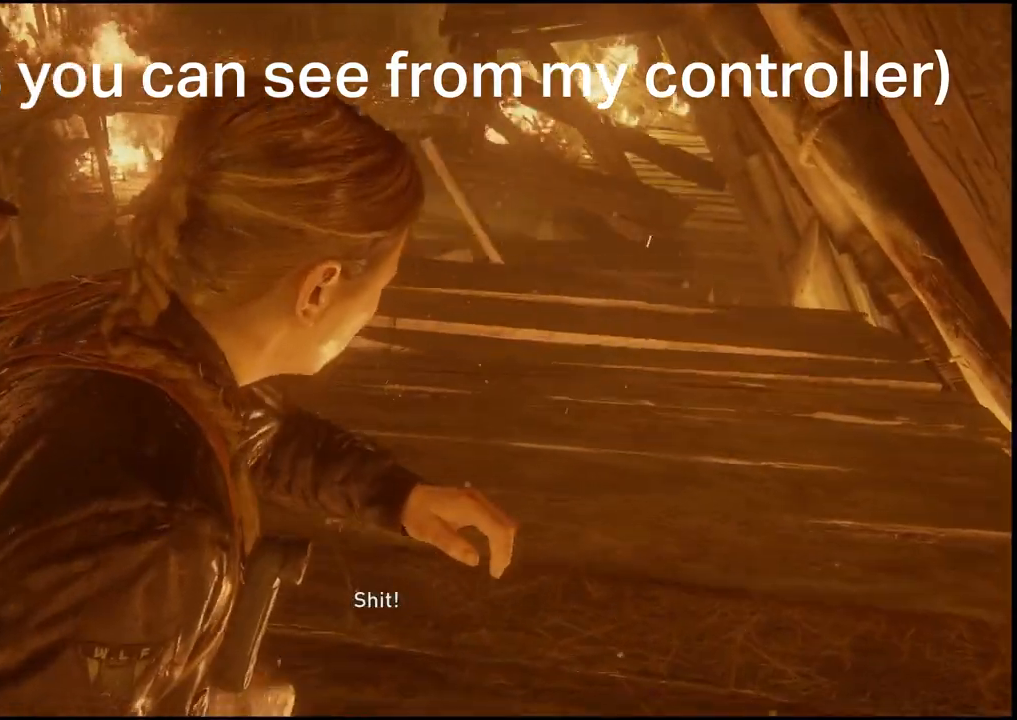
{"dt_ms": 500, "buttons": [], "left_stick": "center", "right_stick": "up-right"}
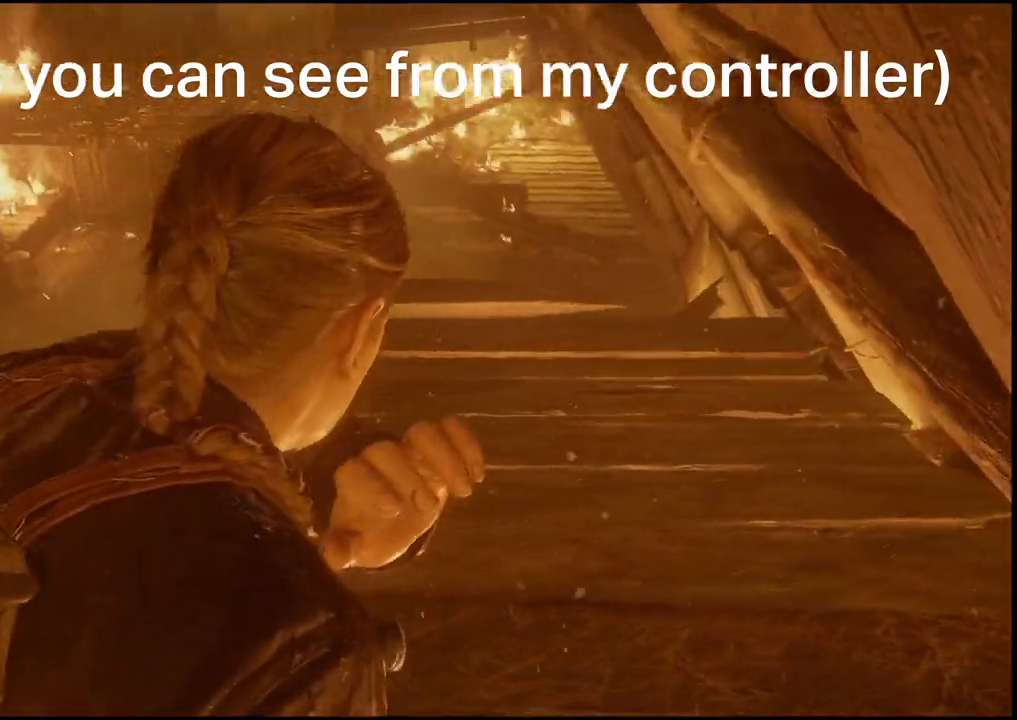
{"dt_ms": 500, "buttons": ["L1"], "left_stick": "up-right", "right_stick": "up", "events": [[133, "left_stick", "up-right"], [133, "right_stick", "center"], [367, "right_stick", "up"], [500, "L1", "down"]]}
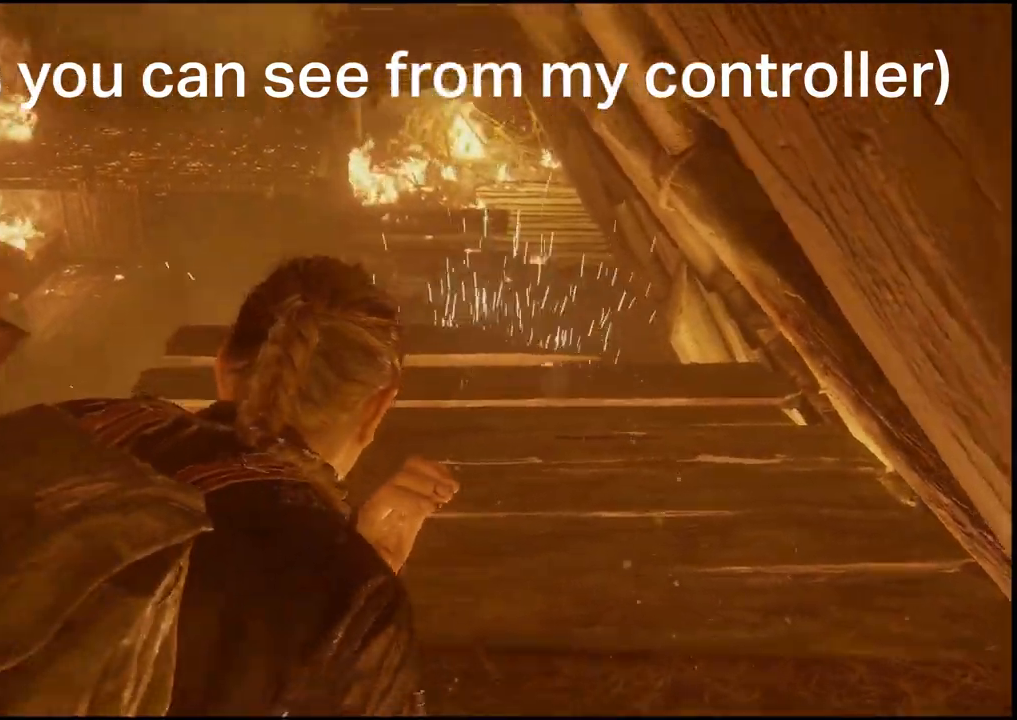
{"dt_ms": 500, "buttons": ["L1"], "left_stick": "up-right", "right_stick": "center", "events": [[33, "right_stick", "center"]]}
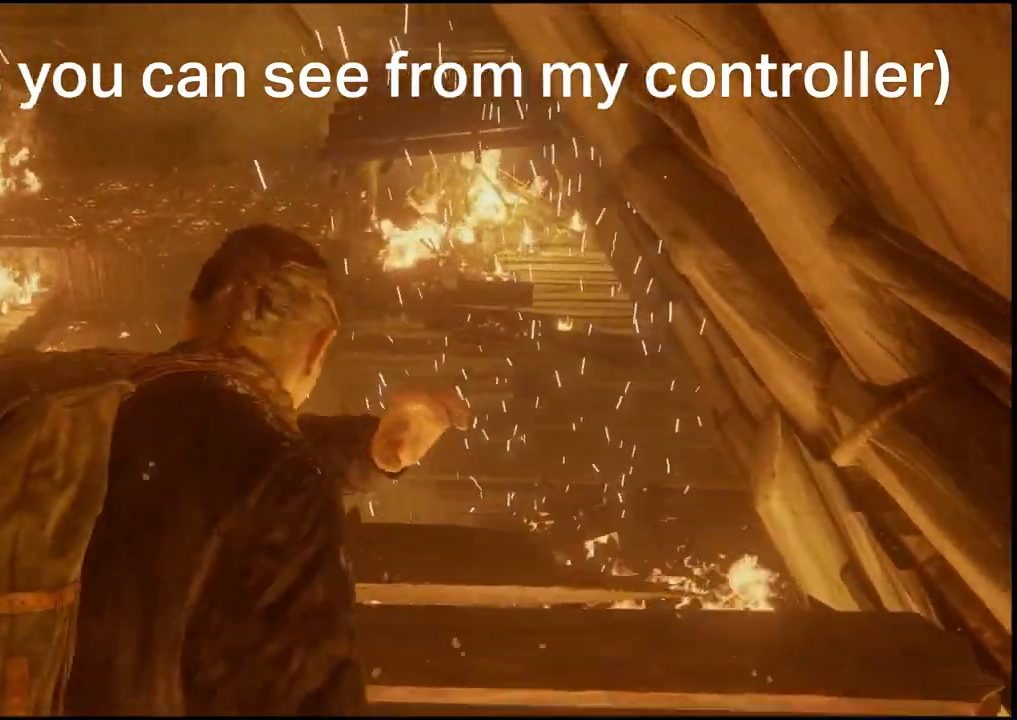
{"dt_ms": 500, "buttons": ["CROSS", "L1"], "left_stick": "up-right", "right_stick": "center", "events": [[417, "CROSS", "down"]]}
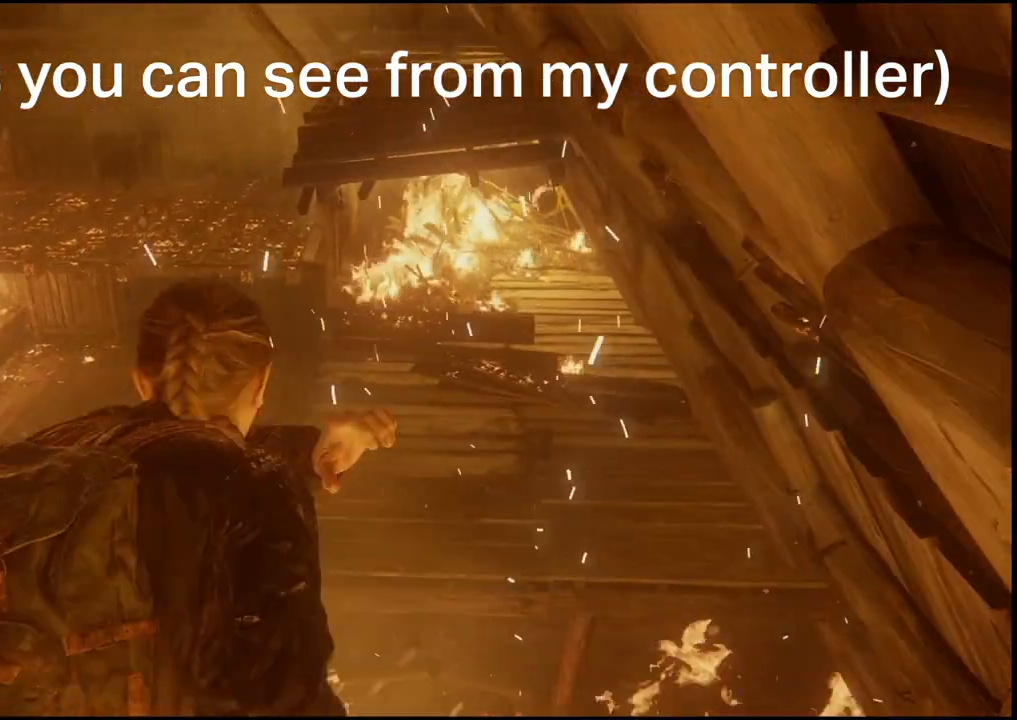
{"dt_ms": 500, "buttons": ["CROSS", "L1"], "left_stick": "up-right", "right_stick": "center", "events": [[17, "CROSS", "up"], [100, "CROSS", "down"], [167, "CROSS", "up"], [250, "CROSS", "down"], [333, "CROSS", "up"], [417, "CROSS", "down"]]}
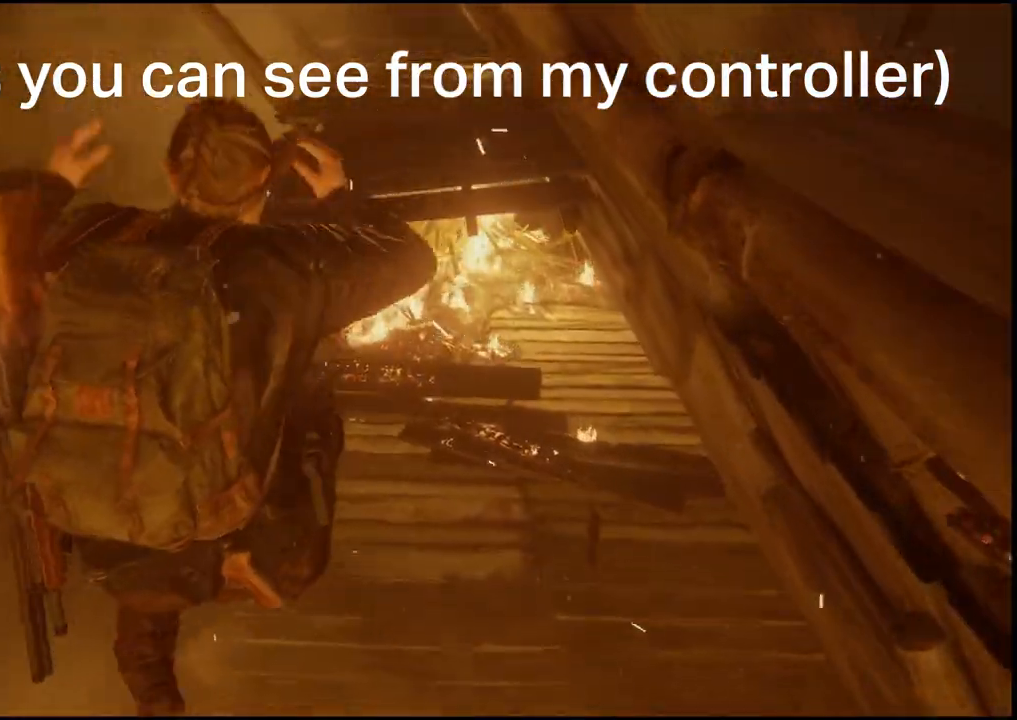
{"dt_ms": 500, "buttons": [], "left_stick": "up-right", "right_stick": "center", "events": [[67, "CROSS", "up"], [217, "L1", "up"]]}
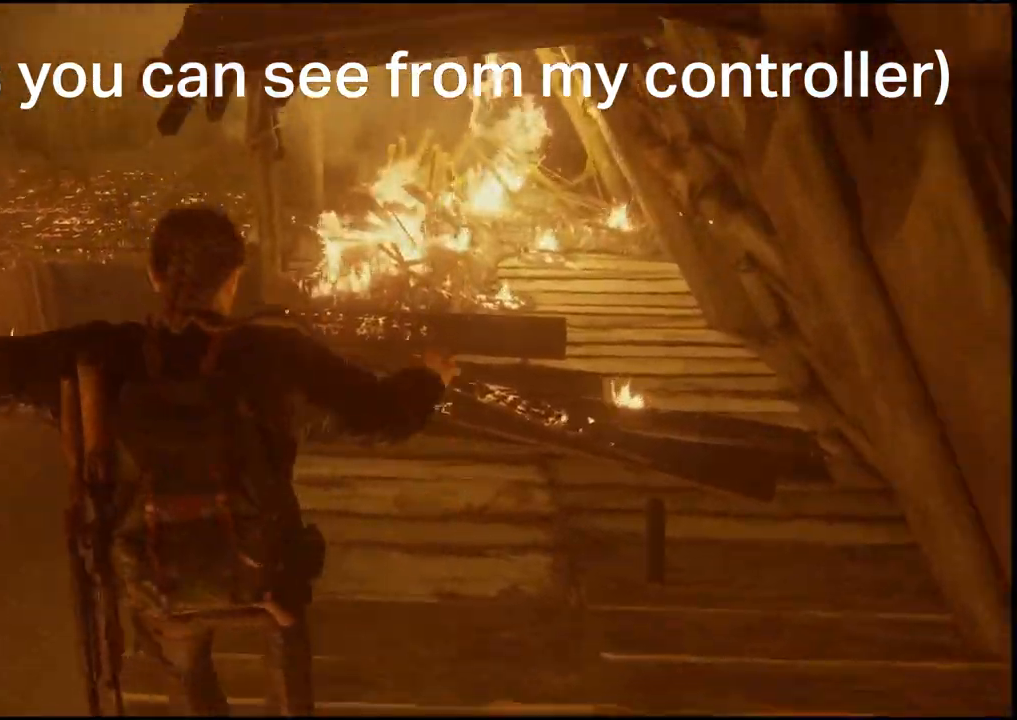
{"dt_ms": 500, "buttons": [], "left_stick": "up-right", "right_stick": "down-left", "events": [[267, "right_stick", "down-left"]]}
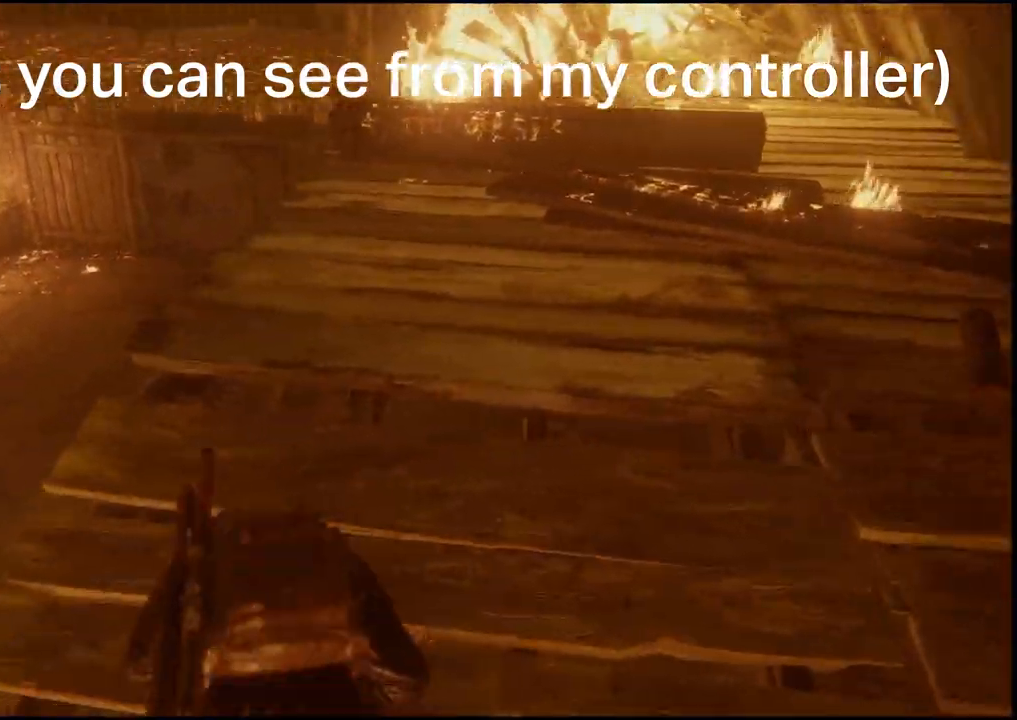
{"dt_ms": 1000, "buttons": [], "left_stick": "up", "right_stick": "left", "events": [[117, "left_stick", "center"], [433, "L1", "down"], [433, "right_stick", "center"], [500, "L1", "up"], [583, "left_stick", "up-right"], [733, "left_stick", "up"], [1000, "right_stick", "left"]]}
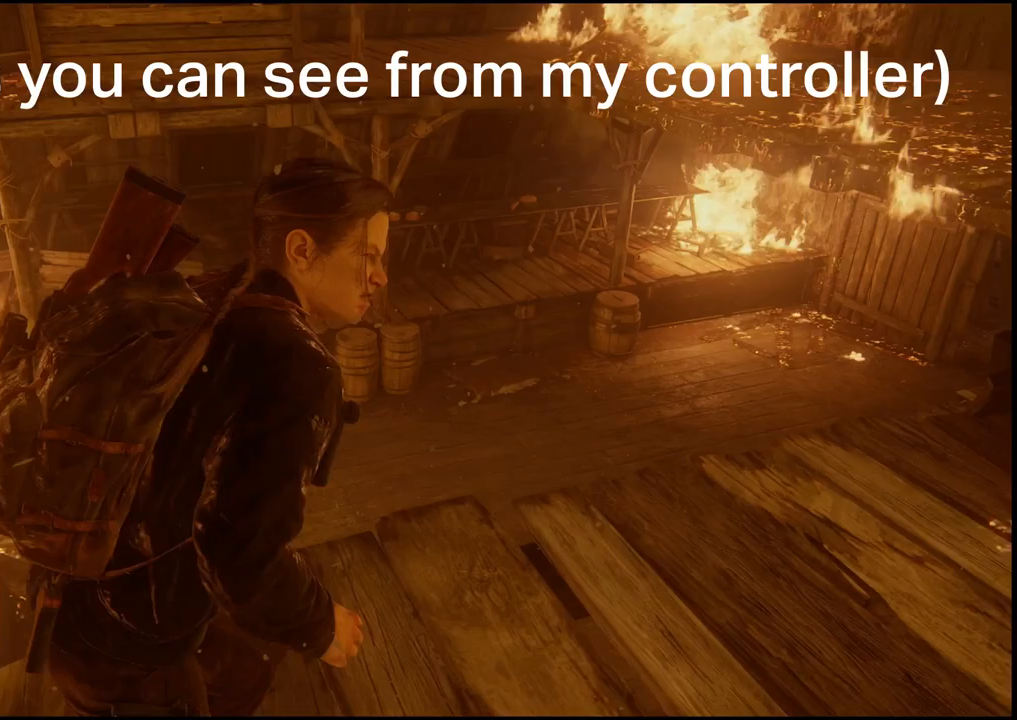
{"dt_ms": 500, "buttons": [], "left_stick": "up", "right_stick": "center", "events": [[100, "right_stick", "center"], [183, "L1", "down"], [233, "L1", "up"], [350, "L1", "down"], [500, "L1", "up"]]}
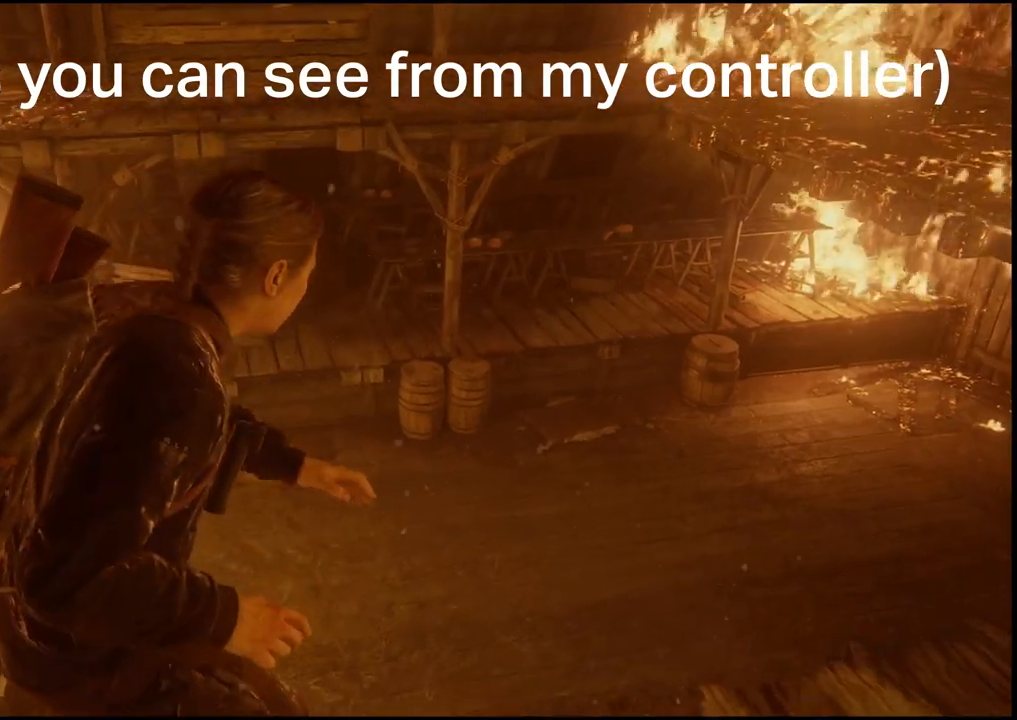
{"dt_ms": 500, "buttons": ["L1"], "left_stick": "up", "right_stick": "center", "events": [[33, "L1", "down"], [133, "L1", "up"], [200, "L1", "down"]]}
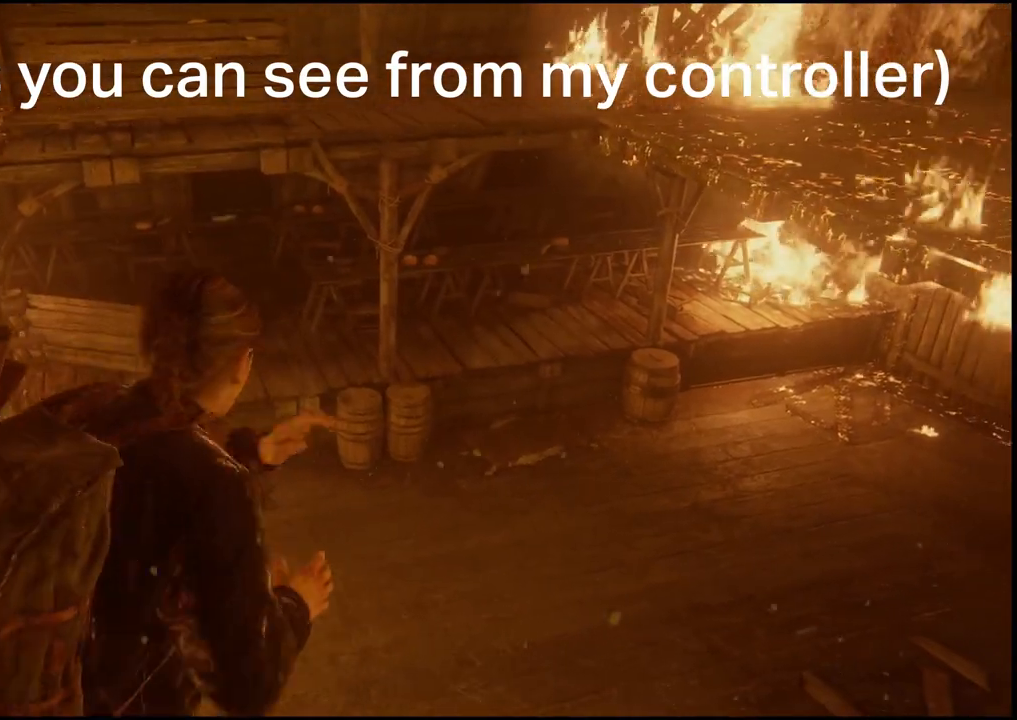
{"dt_ms": 500, "buttons": ["L1"], "left_stick": "up", "right_stick": "center", "events": [[33, "L1", "up"], [117, "L1", "down"], [217, "L1", "up"], [467, "L1", "down"]]}
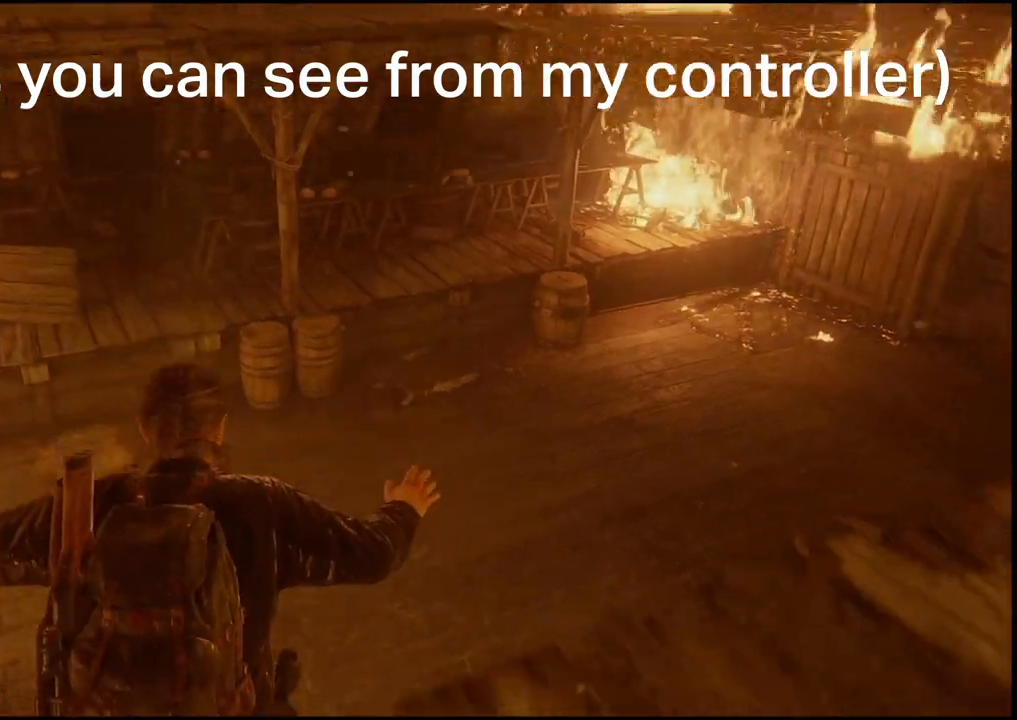
{"dt_ms": 500, "buttons": [], "left_stick": "up", "right_stick": "center", "events": [[50, "L1", "up"], [200, "L1", "down"], [333, "L1", "up"]]}
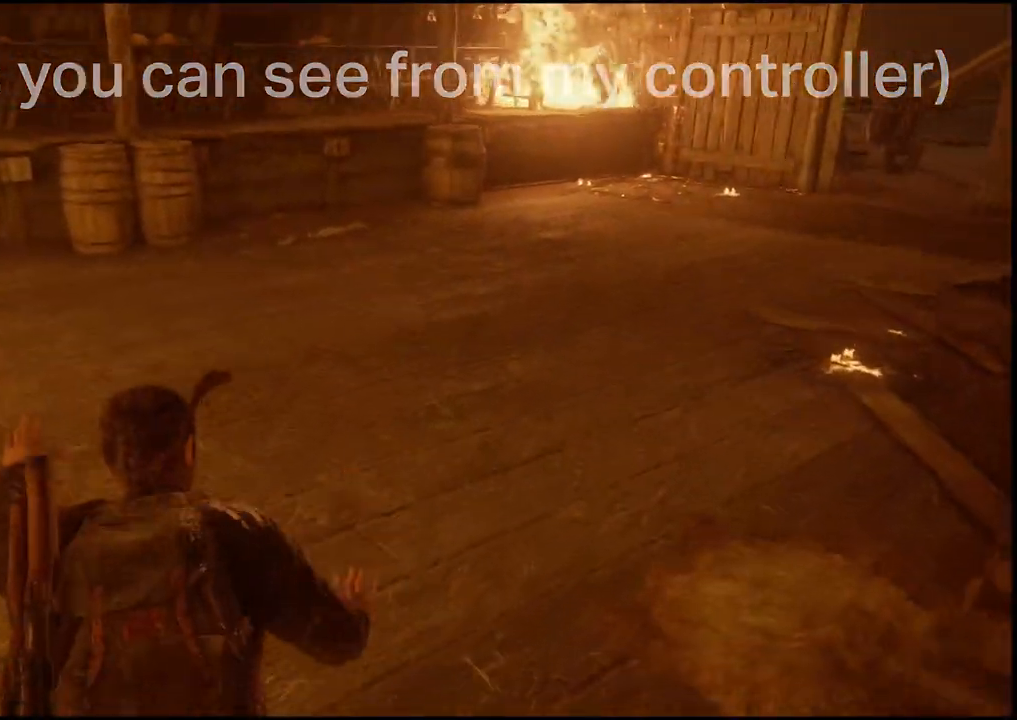
{"dt_ms": 500, "buttons": ["L1"], "left_stick": "up", "right_stick": "center", "events": [[333, "L1", "down"]]}
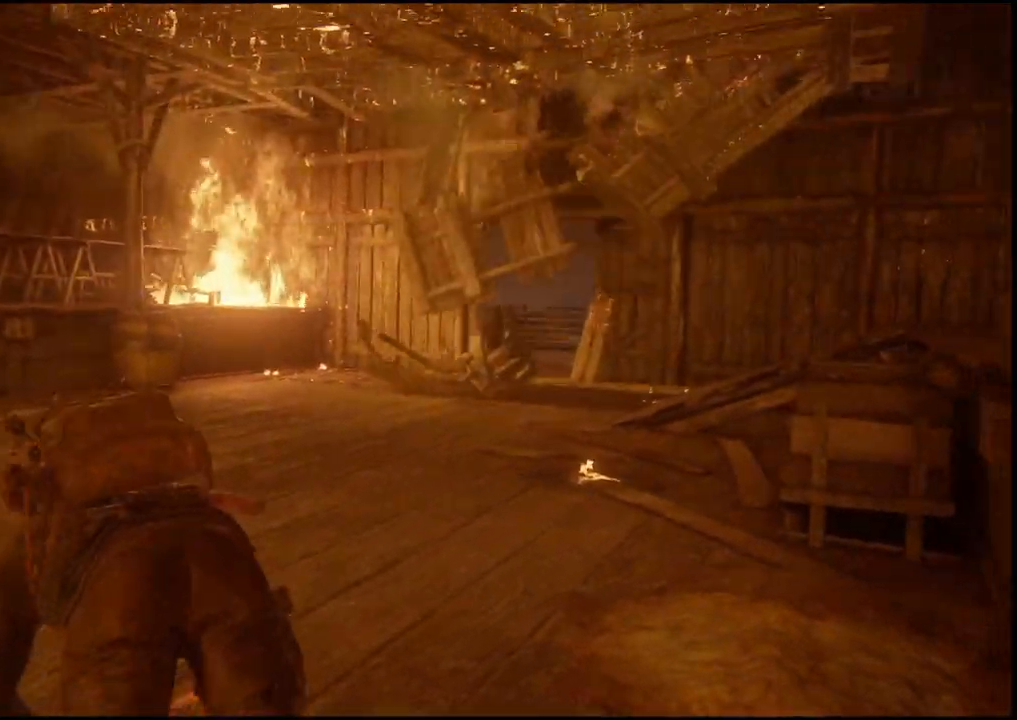
{"dt_ms": 500, "buttons": ["L1"], "left_stick": "up", "right_stick": "center", "events": []}
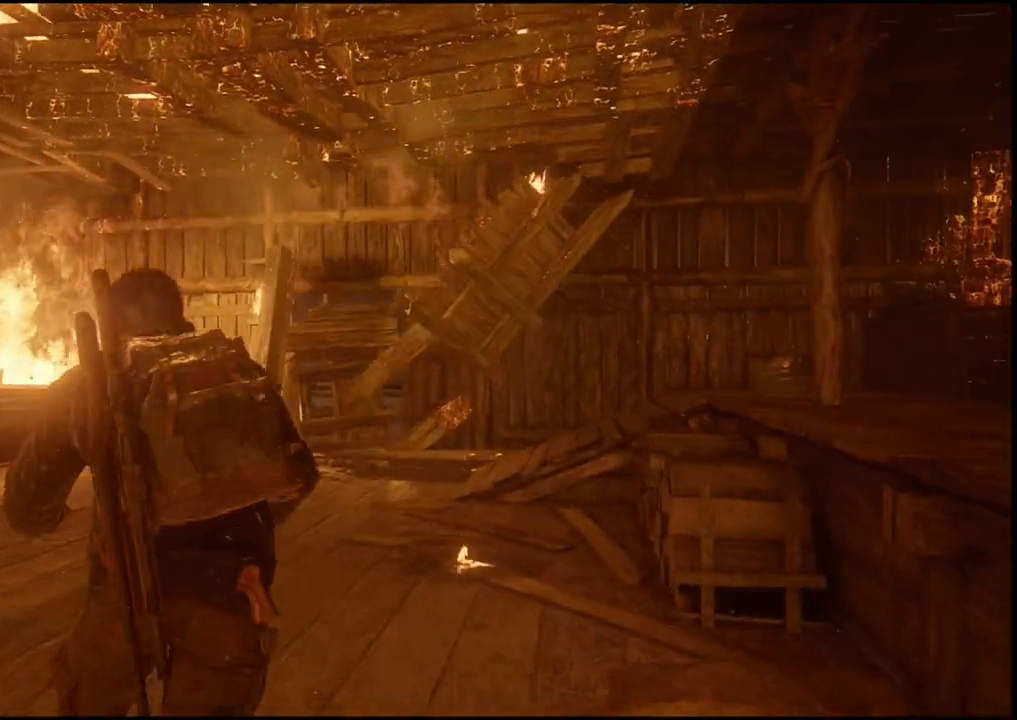
{"dt_ms": 500, "buttons": ["L1"], "left_stick": "up", "right_stick": "center", "events": []}
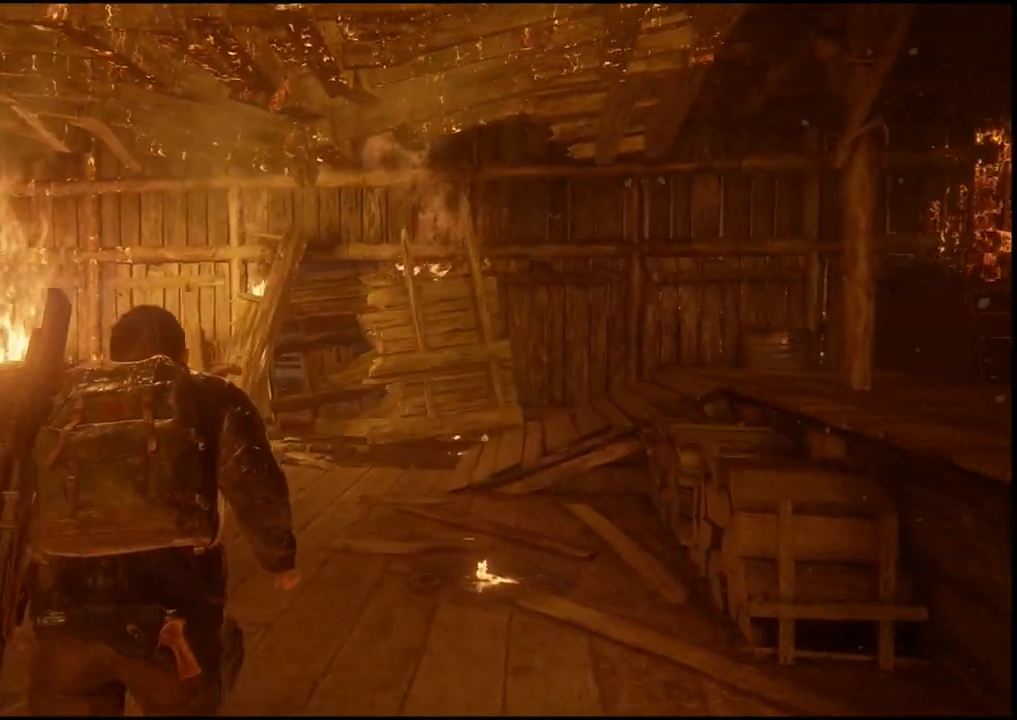
{"dt_ms": 500, "buttons": ["L1"], "left_stick": "up", "right_stick": "center", "events": [[117, "right_stick", "down-right"], [233, "right_stick", "center"]]}
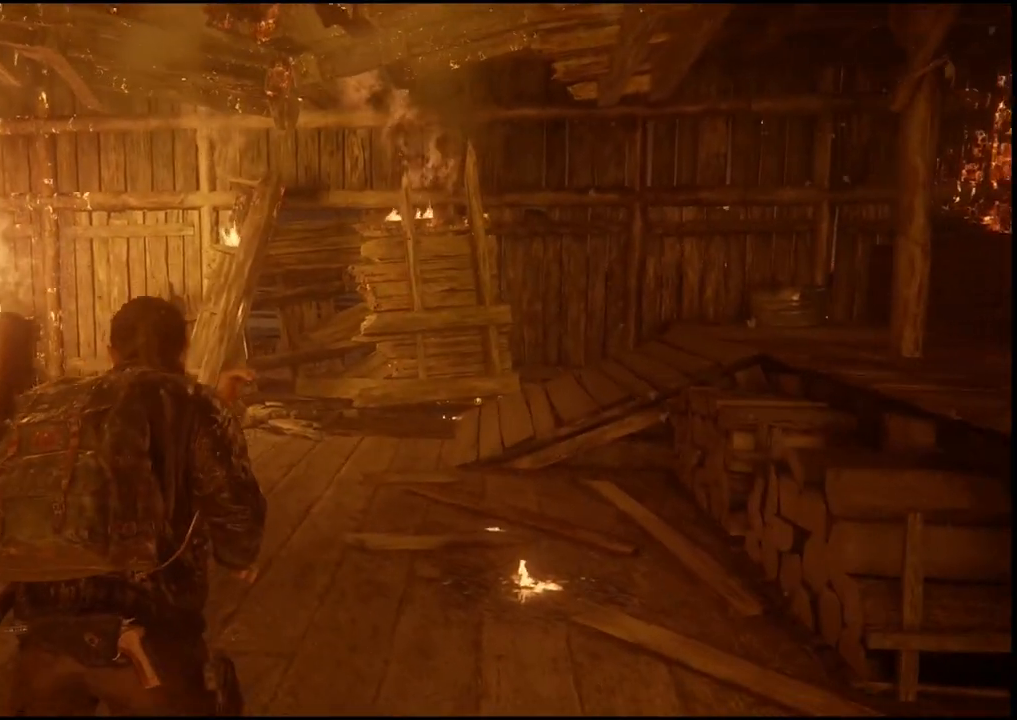
{"dt_ms": 500, "buttons": ["L1"], "left_stick": "up", "right_stick": "center", "events": []}
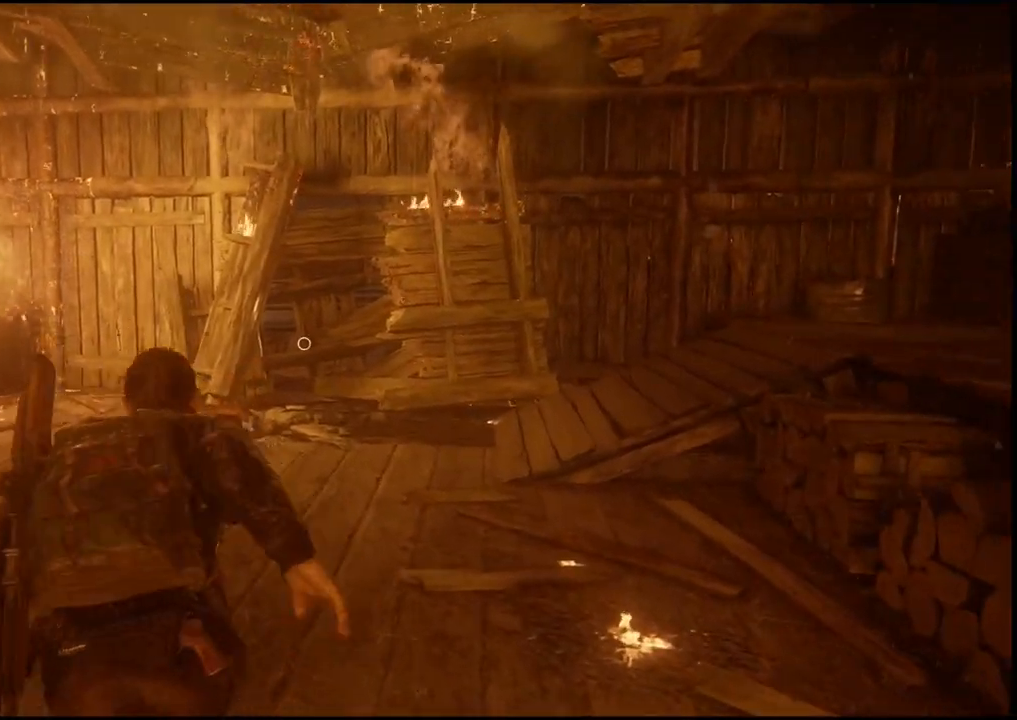
{"dt_ms": 500, "buttons": ["L1"], "left_stick": "up", "right_stick": "center", "events": []}
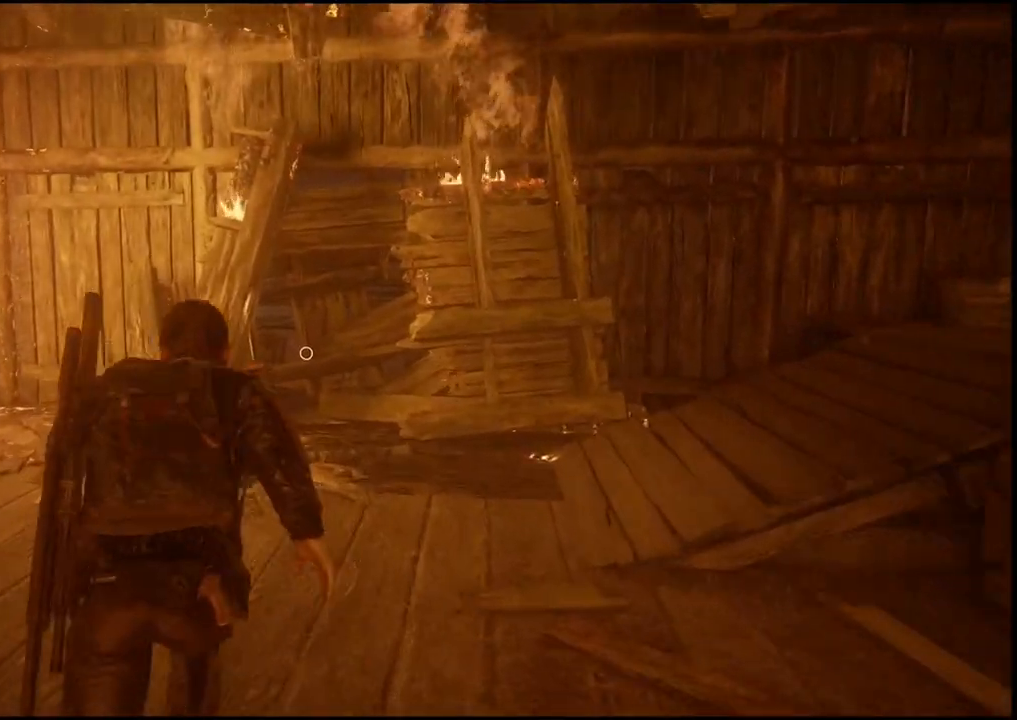
{"dt_ms": 500, "buttons": [], "left_stick": "up", "right_stick": "center", "events": [[283, "L1", "up"], [400, "L1", "down"], [450, "L1", "up"]]}